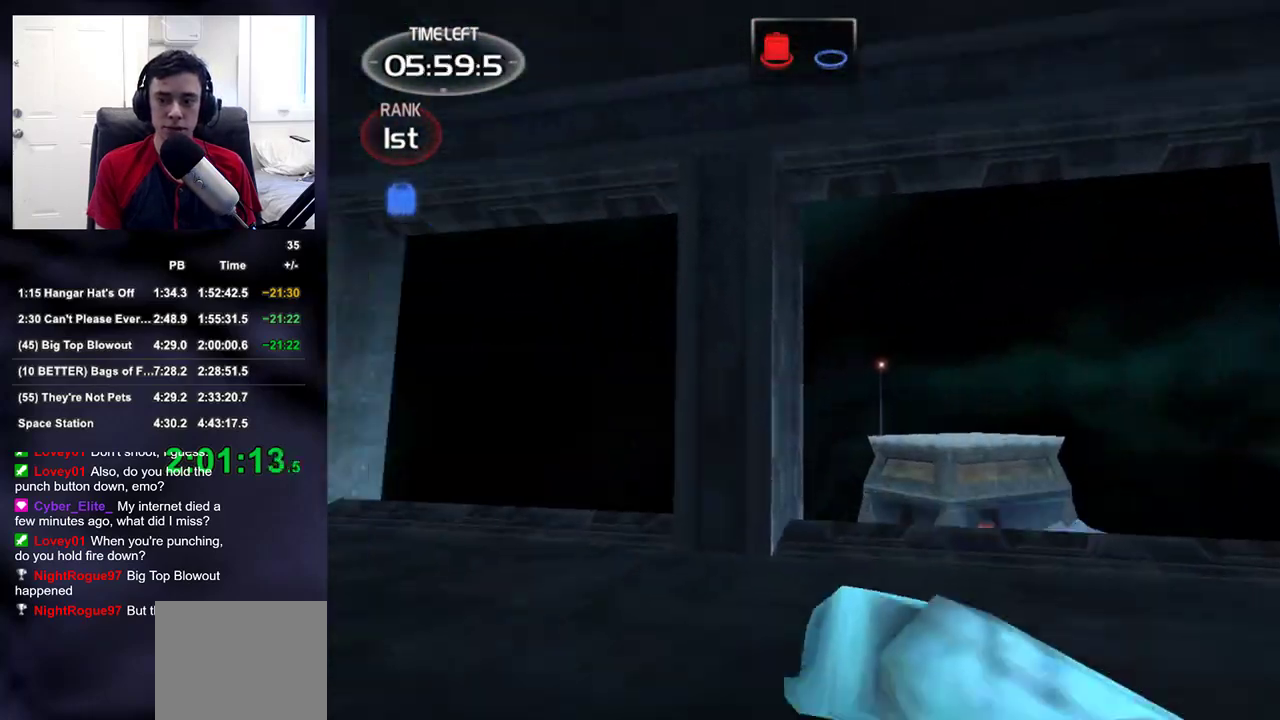
Gameplay with a controller (PlayStation layout); each line is a JSON object with the inputs held at the frame after it. "events" lists button and stick changes between this image and that frame as [ms after this image, input, new state], when the widget could be followed in between.
{"buttons": [], "left_stick": "up", "right_stick": "center", "events": [[300, "R2", "down"], [417, "right_stick", "center"], [450, "R2", "up"]]}
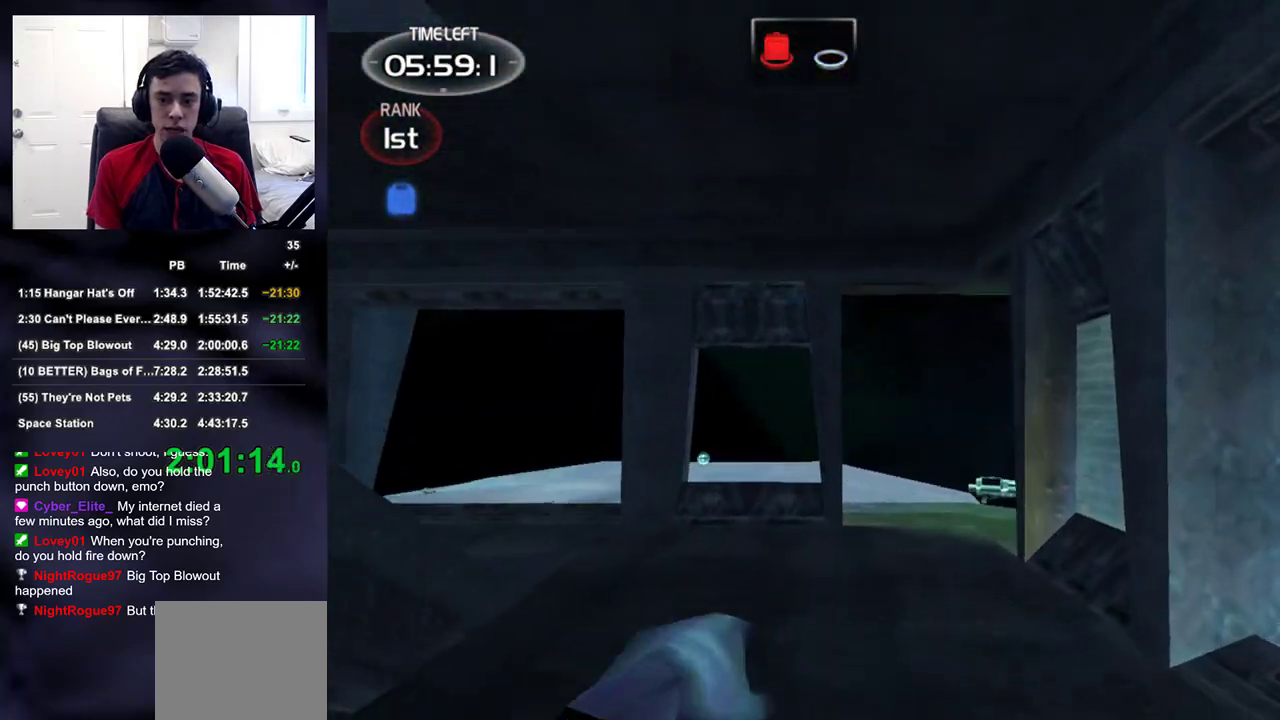
{"buttons": ["R2"], "left_stick": "up-right", "right_stick": "center", "events": [[100, "right_stick", "left"], [300, "left_stick", "up-right"], [417, "R2", "down"], [467, "right_stick", "center"]]}
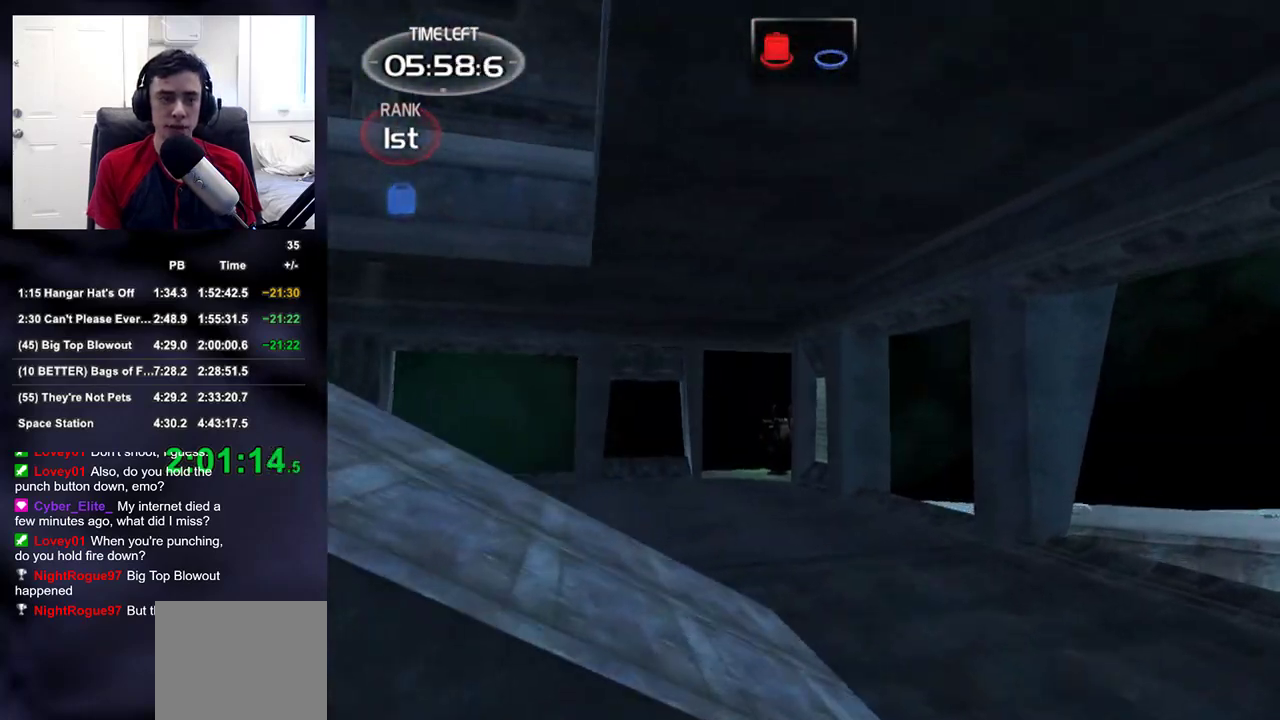
{"buttons": [], "left_stick": "up", "right_stick": "left", "events": [[17, "R2", "up"], [83, "right_stick", "left"], [350, "left_stick", "up"], [417, "R2", "down"], [500, "R2", "up"]]}
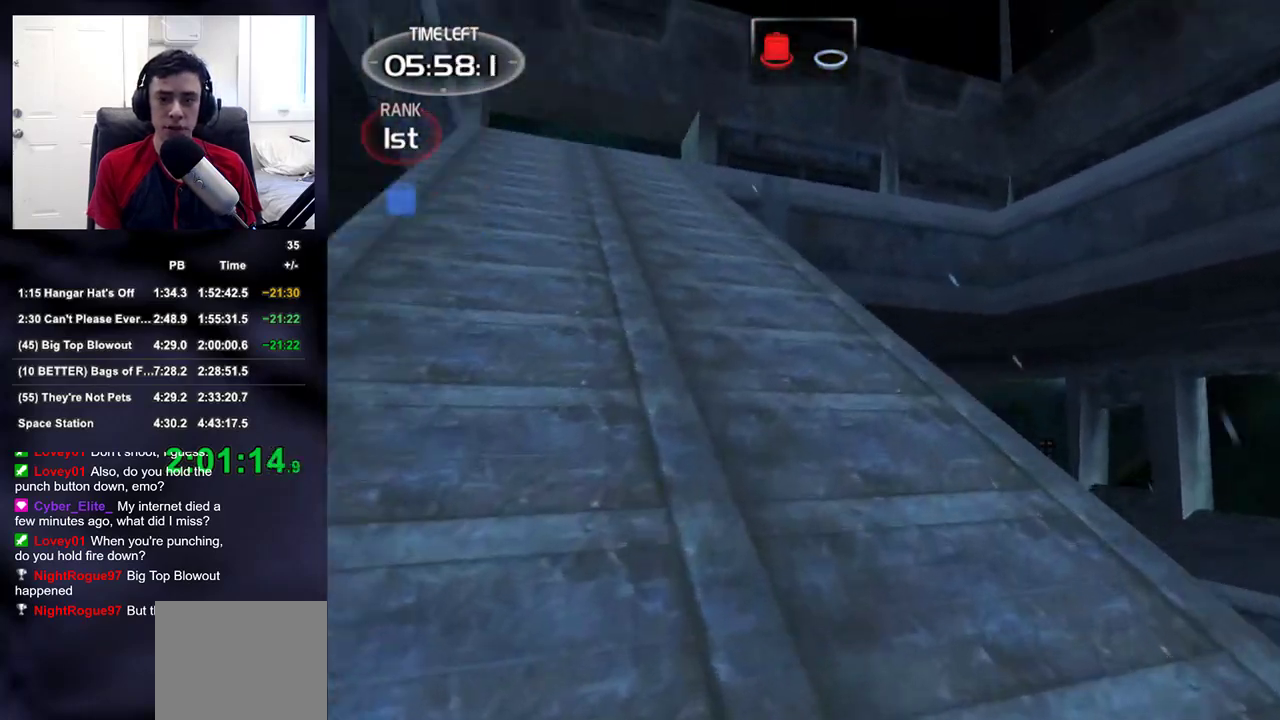
{"buttons": ["R2"], "left_stick": "up", "right_stick": "center", "events": [[167, "right_stick", "center"], [450, "R2", "down"]]}
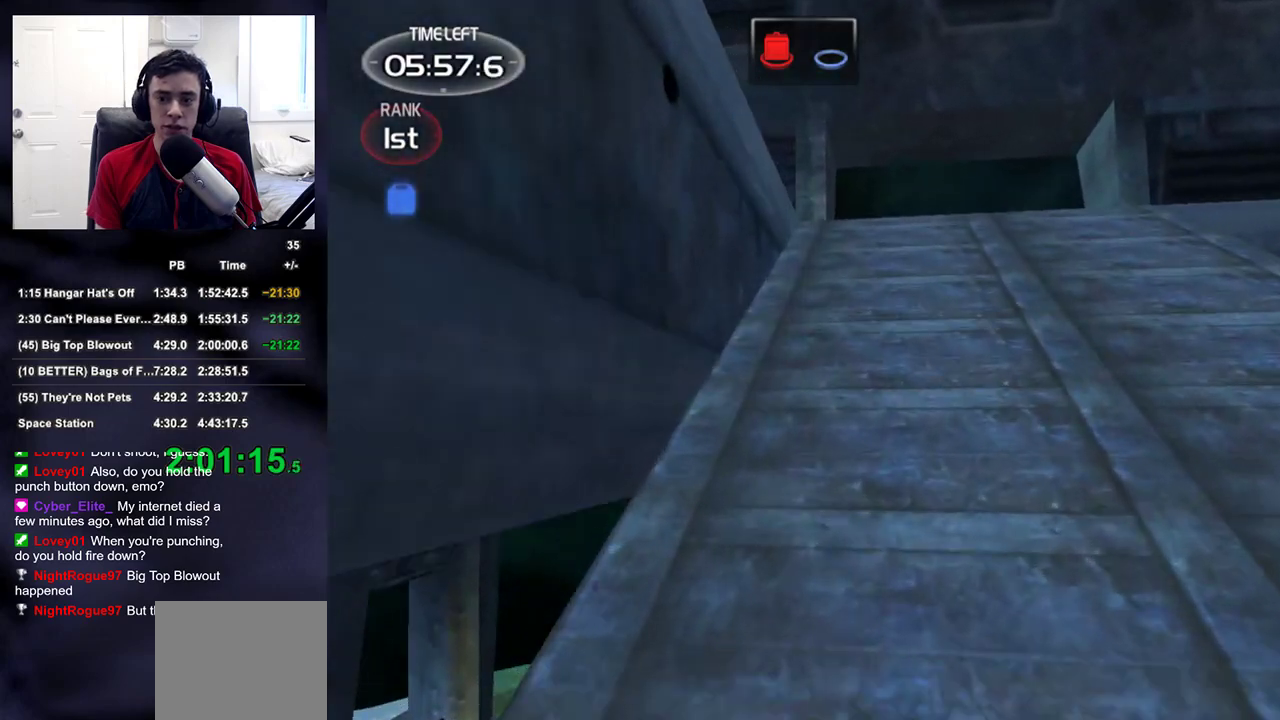
{"buttons": ["R2"], "left_stick": "up-right", "right_stick": "left", "events": [[33, "R2", "up"], [333, "right_stick", "left"], [350, "left_stick", "up-right"], [467, "R2", "down"]]}
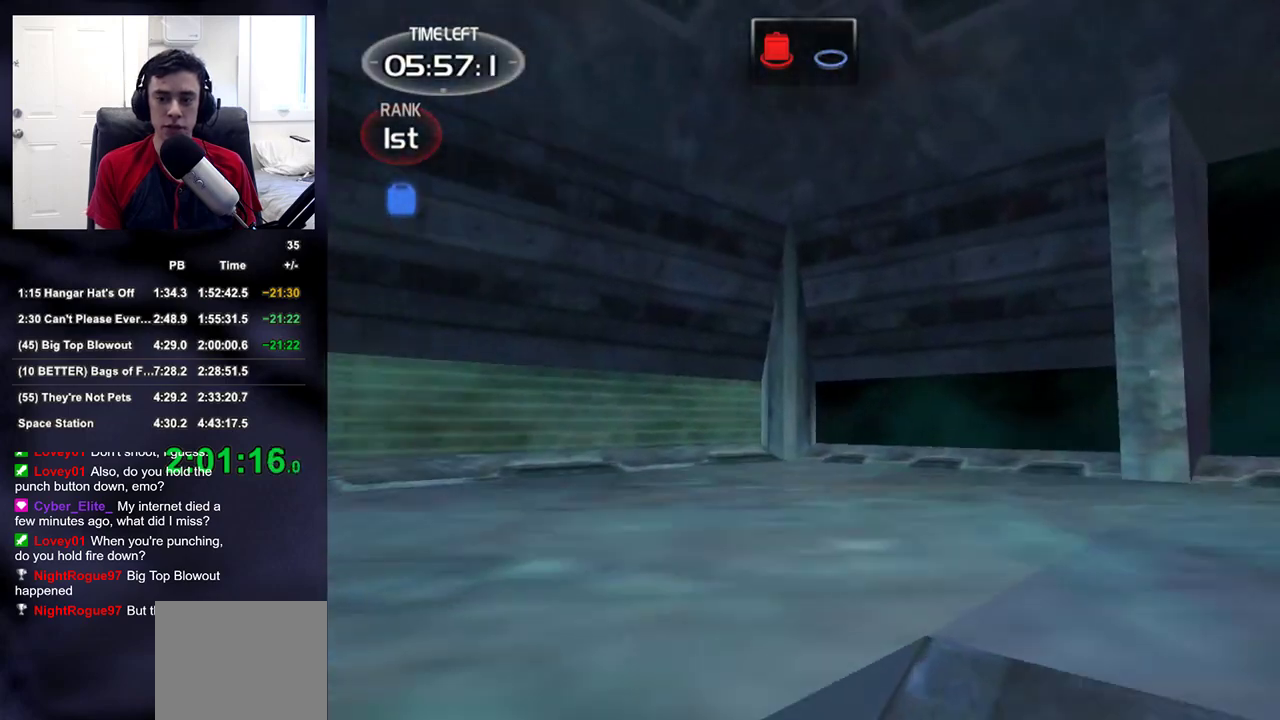
{"buttons": ["R2"], "left_stick": "up", "right_stick": "down-left", "events": [[67, "R2", "up"], [217, "left_stick", "up"], [317, "right_stick", "down-left"], [483, "R2", "down"]]}
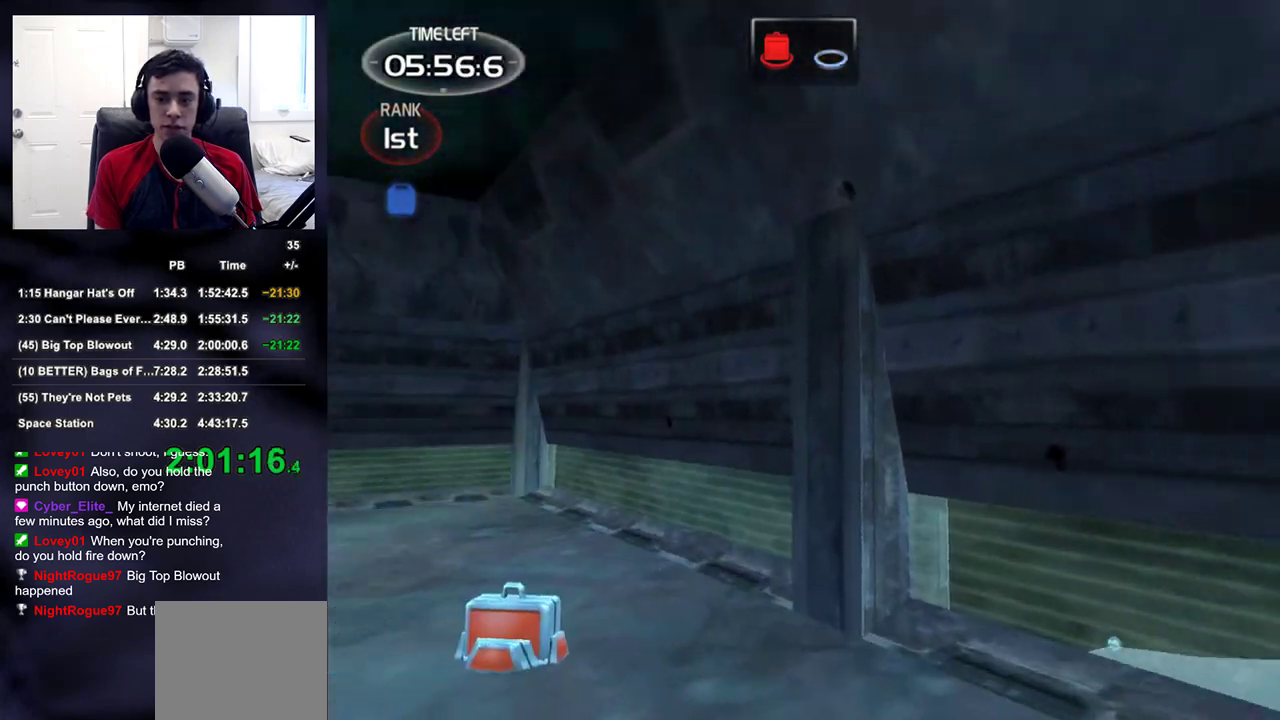
{"buttons": ["R2"], "left_stick": "up", "right_stick": "left", "events": [[100, "R2", "up"], [200, "right_stick", "center"], [467, "R2", "down"], [483, "right_stick", "left"]]}
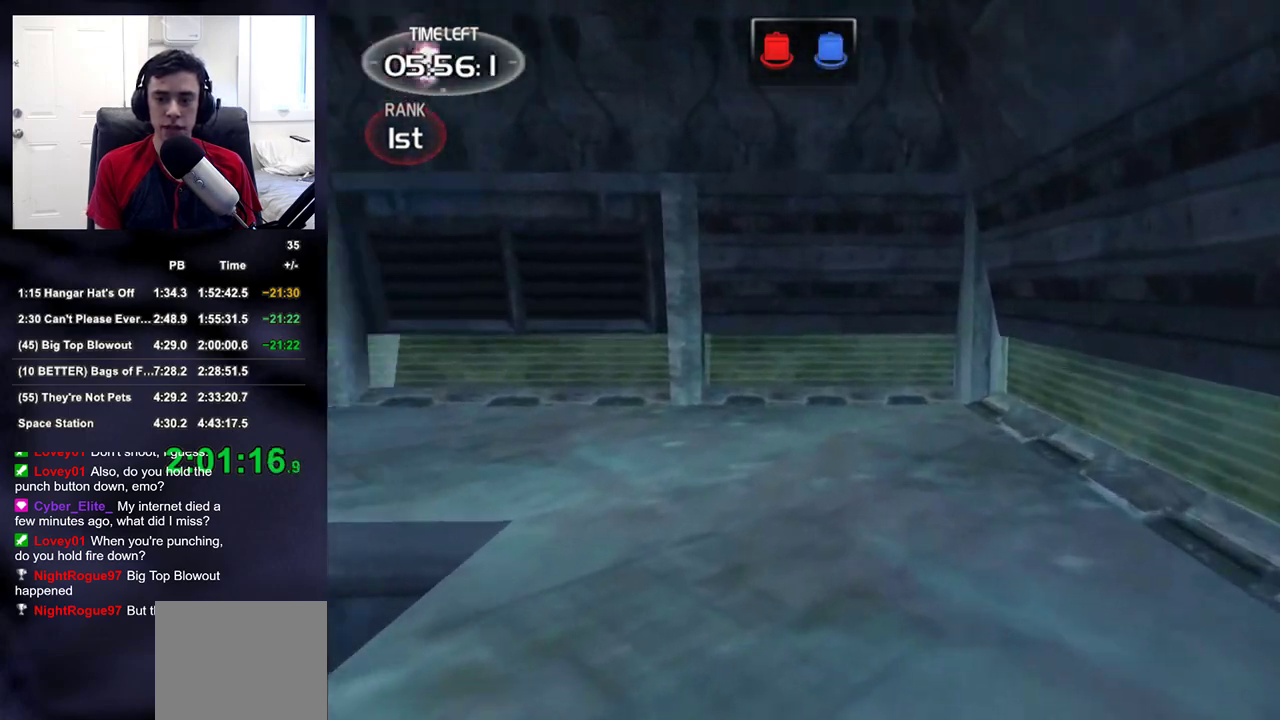
{"buttons": ["R2"], "left_stick": "up", "right_stick": "down-left", "events": [[67, "R2", "up"], [150, "right_stick", "center"], [383, "right_stick", "down-left"], [433, "R2", "down"]]}
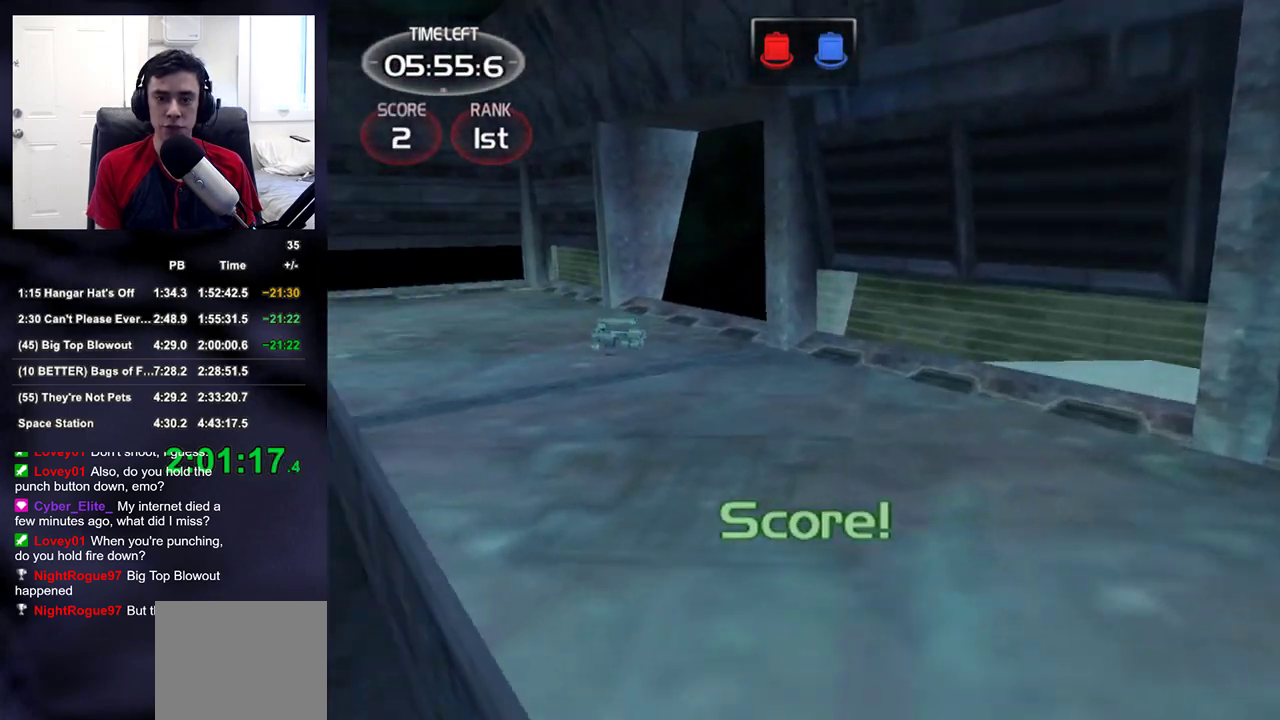
{"buttons": ["R2"], "left_stick": "up", "right_stick": "center", "events": [[17, "right_stick", "center"], [67, "R2", "up"], [450, "R2", "down"]]}
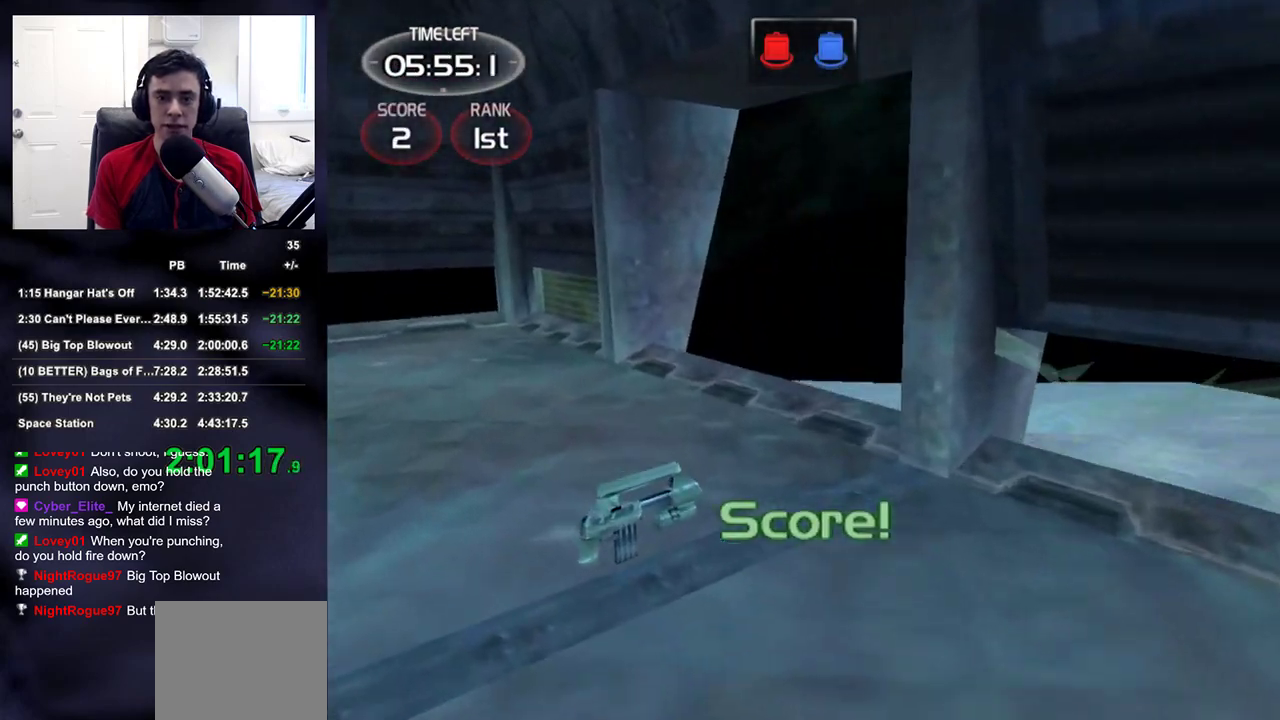
{"buttons": ["R2"], "left_stick": "up", "right_stick": "center", "events": [[33, "R2", "up"], [500, "R2", "down"]]}
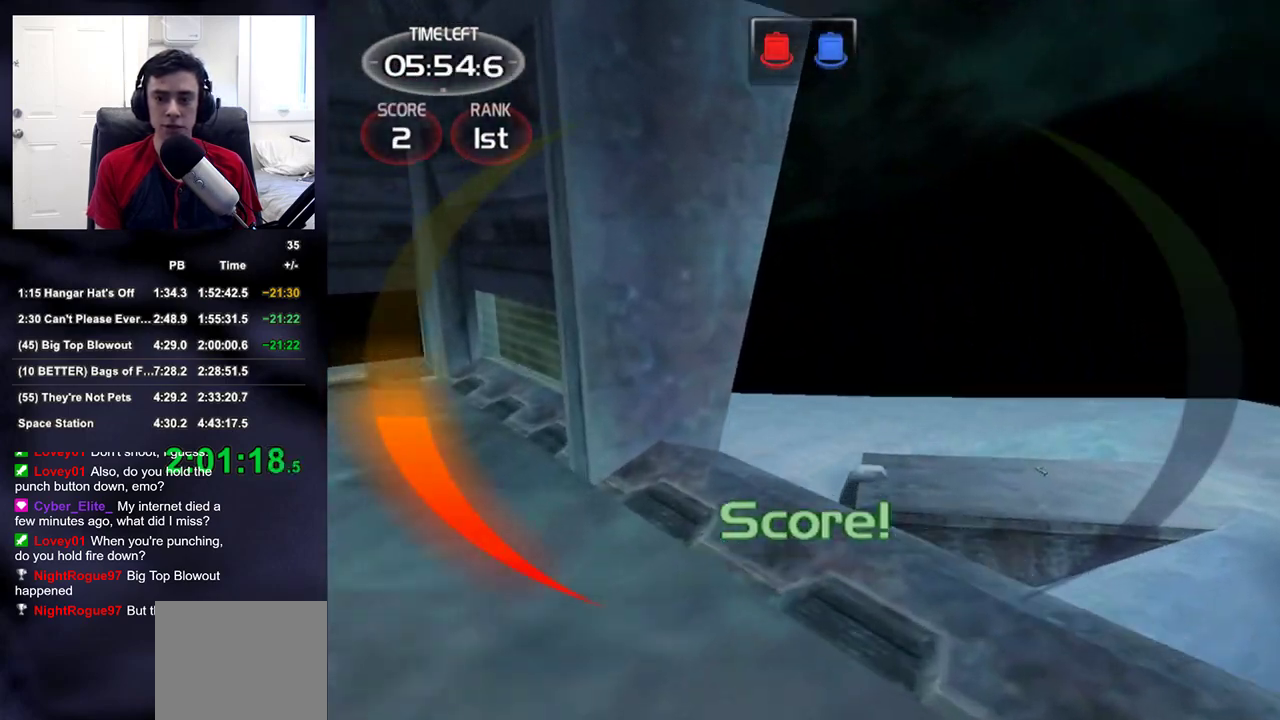
{"buttons": [], "left_stick": "up", "right_stick": "center", "events": [[67, "R2", "up"]]}
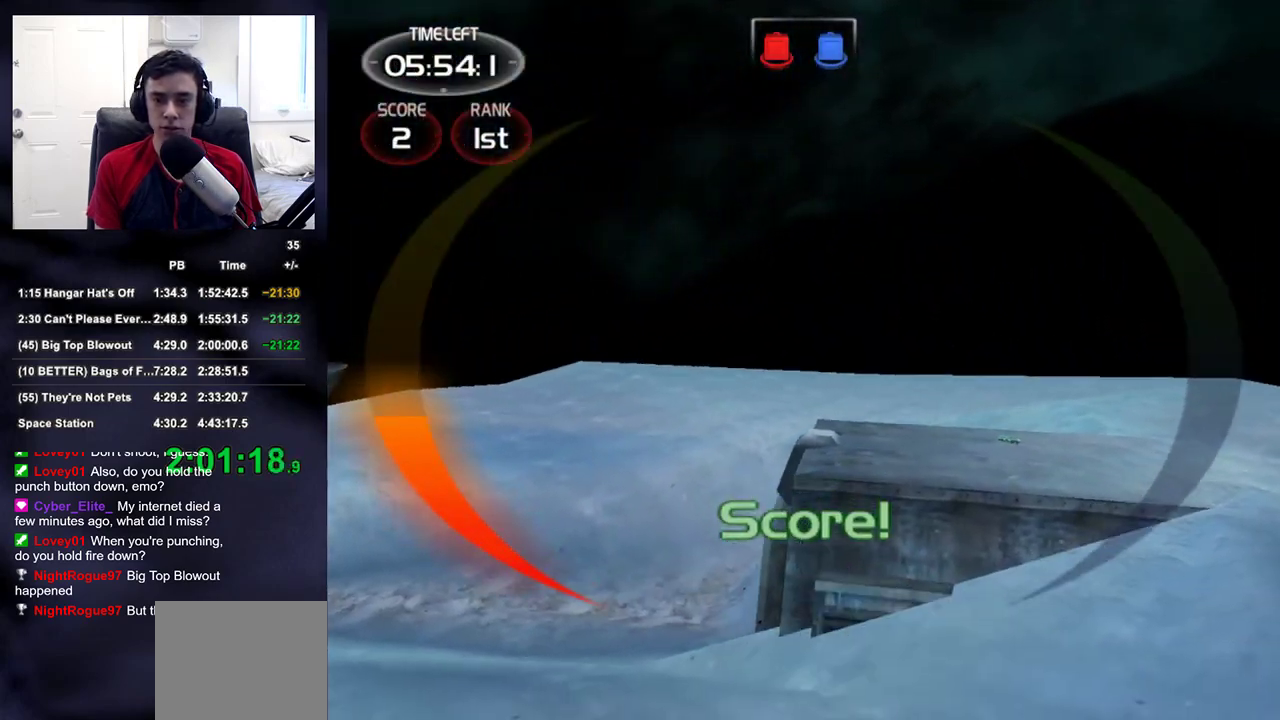
{"buttons": [], "left_stick": "up", "right_stick": "center", "events": [[33, "R2", "down"], [67, "R2", "up"], [217, "right_stick", "up-right"], [333, "right_stick", "center"]]}
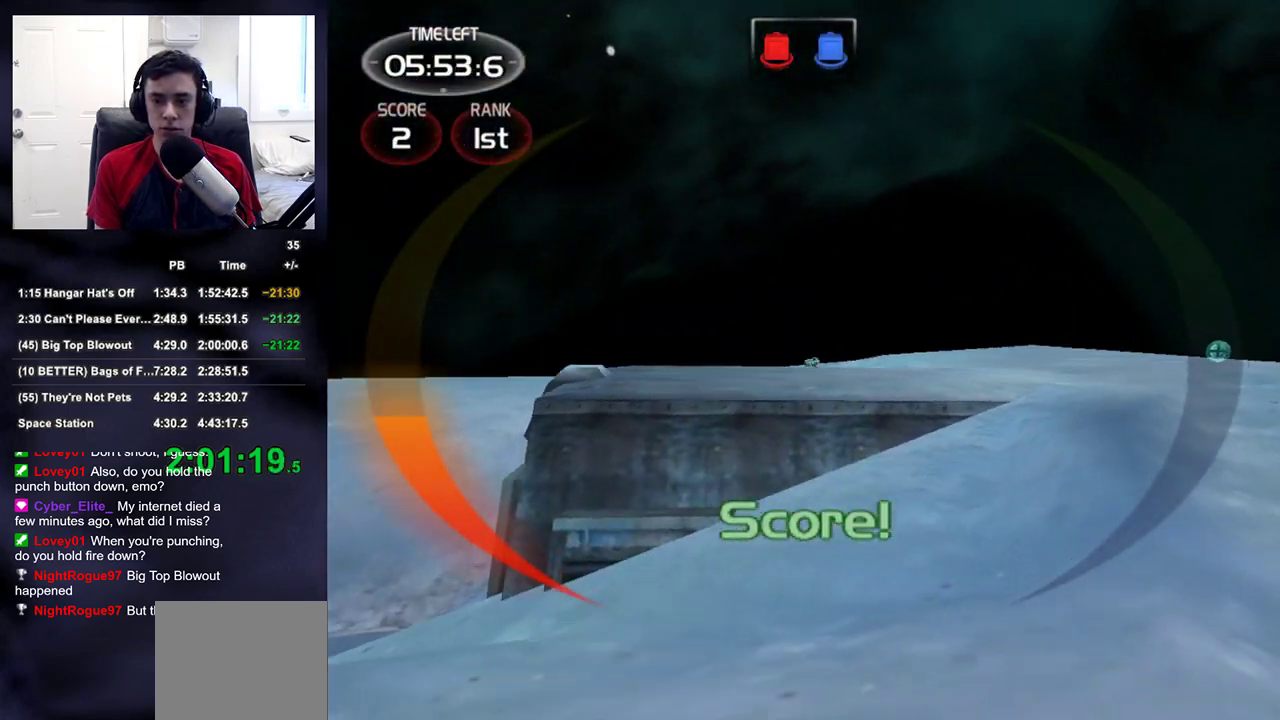
{"buttons": [], "left_stick": "up", "right_stick": "center", "events": [[50, "R2", "down"], [117, "R2", "up"]]}
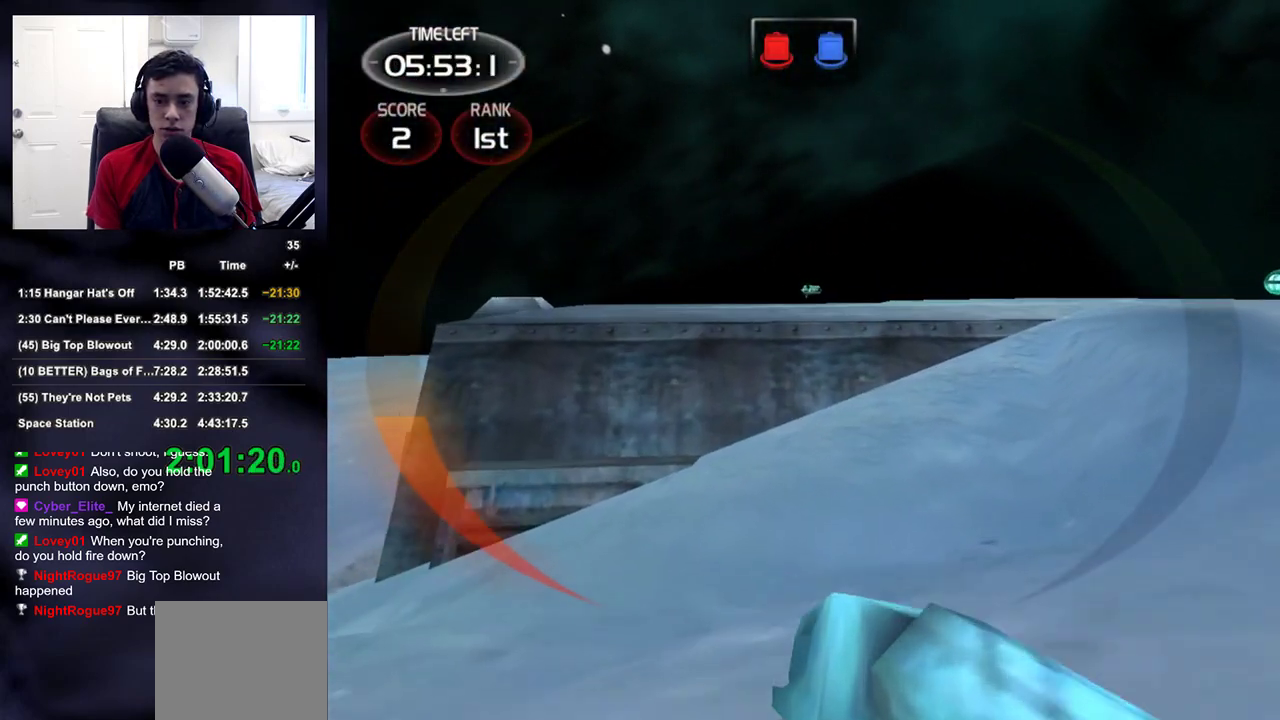
{"buttons": [], "left_stick": "up", "right_stick": "center", "events": [[117, "R2", "down"], [217, "R2", "up"]]}
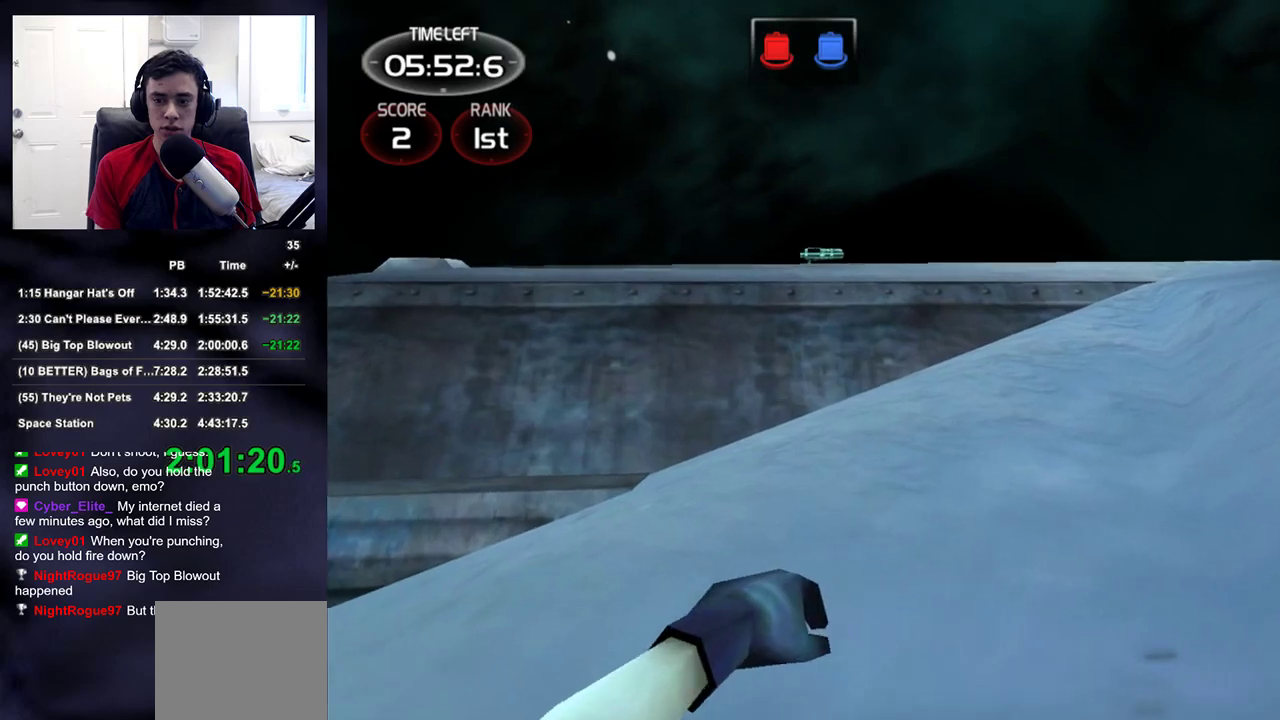
{"buttons": ["DPAD_RIGHT"], "left_stick": "up", "right_stick": "center", "events": [[383, "DPAD_RIGHT", "down"]]}
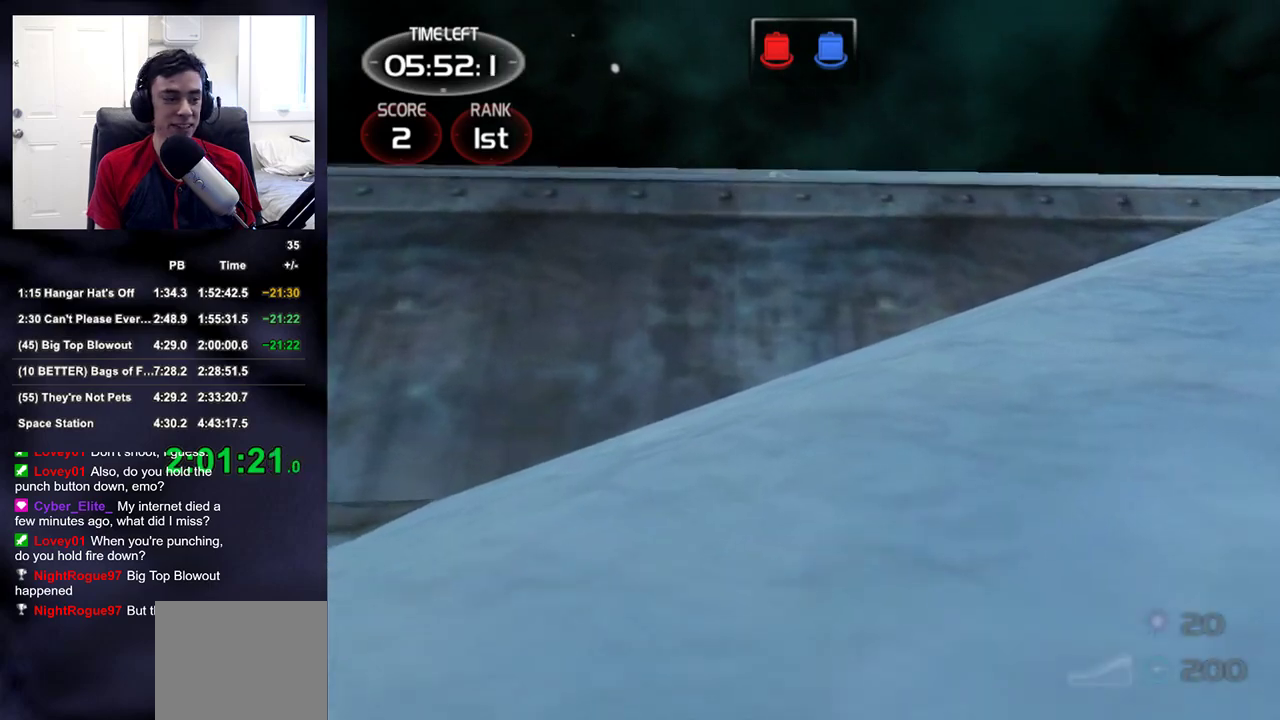
{"buttons": [], "left_stick": "up", "right_stick": "center", "events": [[17, "DPAD_RIGHT", "up"]]}
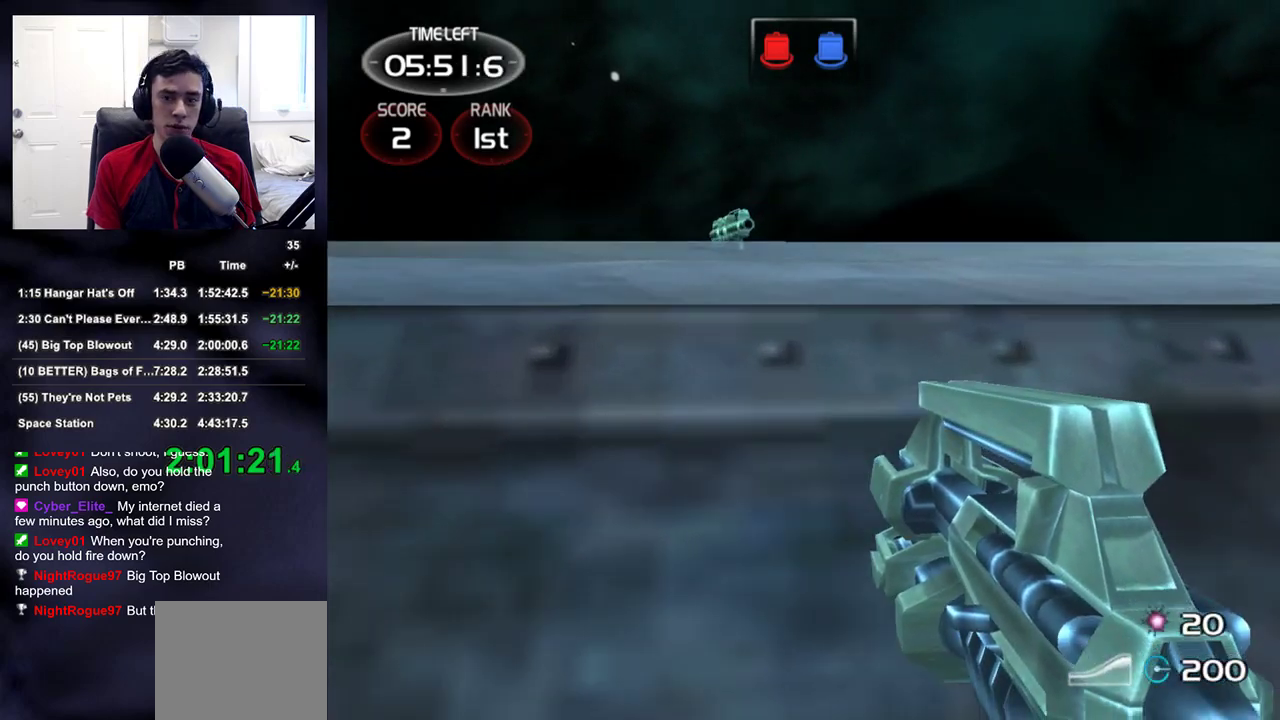
{"buttons": [], "left_stick": "up", "right_stick": "center", "events": [[300, "right_stick", "left"], [333, "DPAD_RIGHT", "down"], [383, "right_stick", "center"], [450, "DPAD_RIGHT", "up"]]}
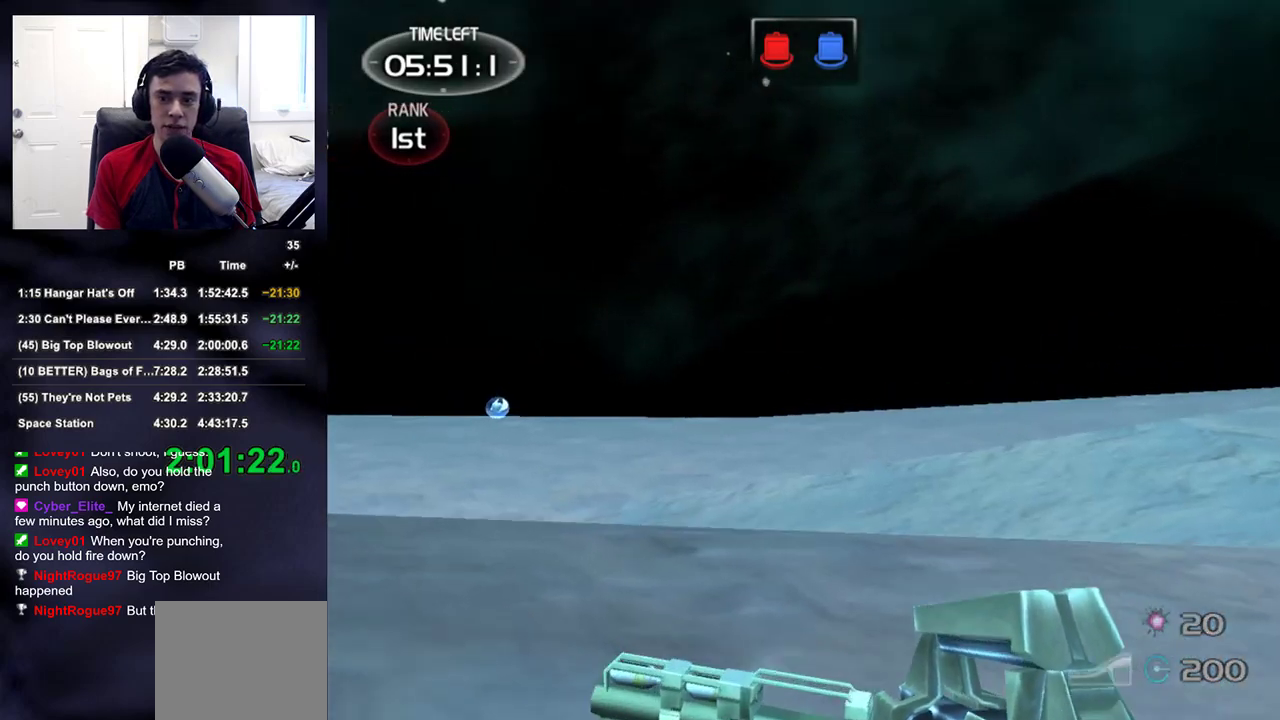
{"buttons": [], "left_stick": "up", "right_stick": "center", "events": [[133, "right_stick", "left"], [183, "right_stick", "down-left"], [283, "right_stick", "center"]]}
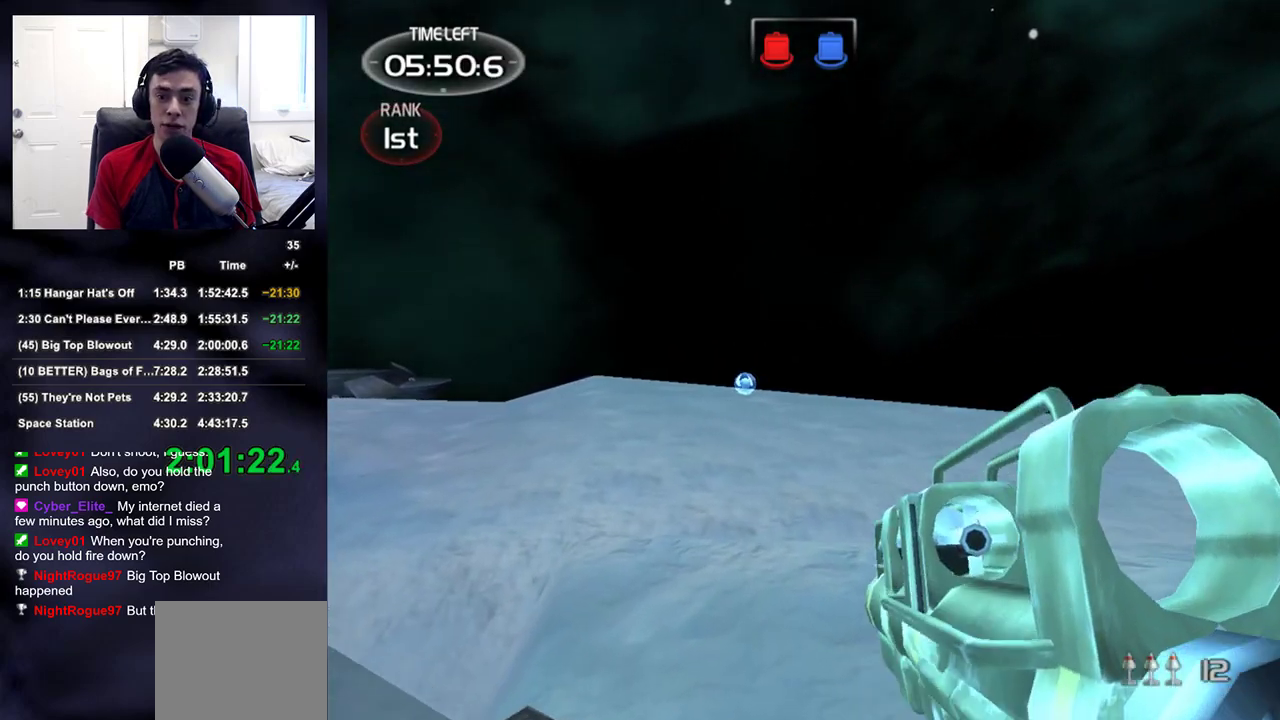
{"buttons": [], "left_stick": "up", "right_stick": "center", "events": []}
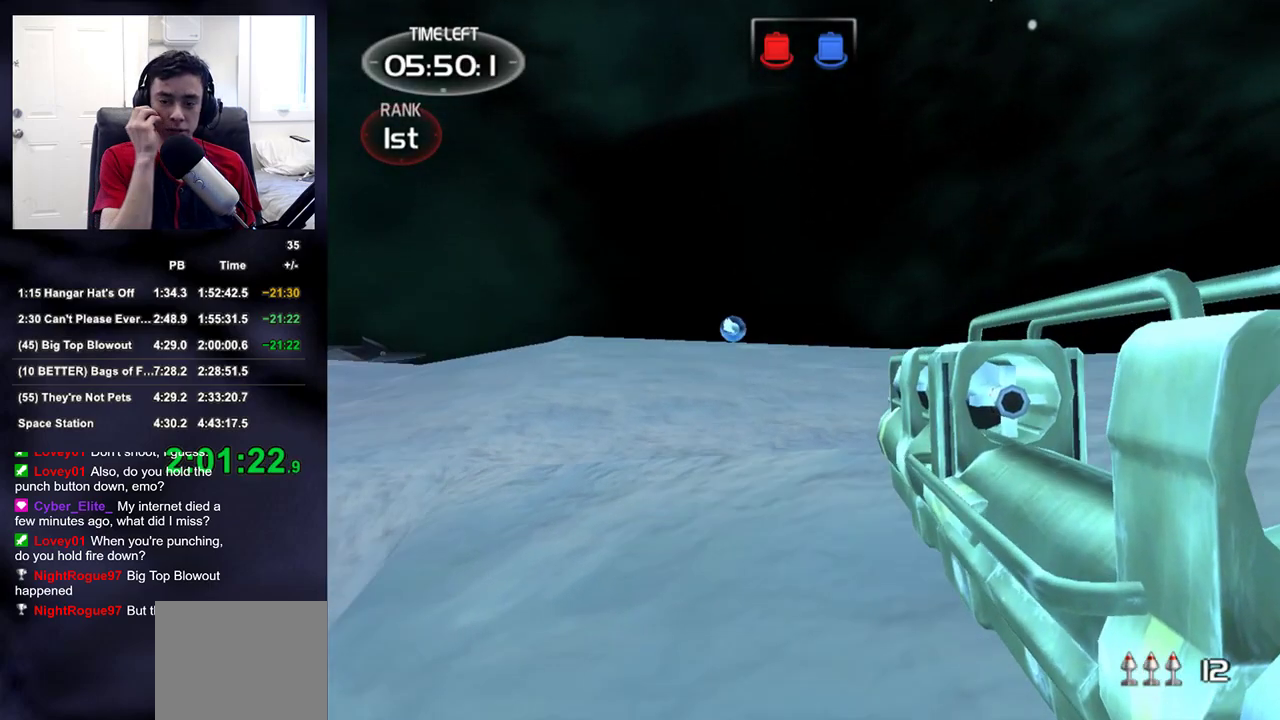
{"buttons": [], "left_stick": "up", "right_stick": "center", "events": []}
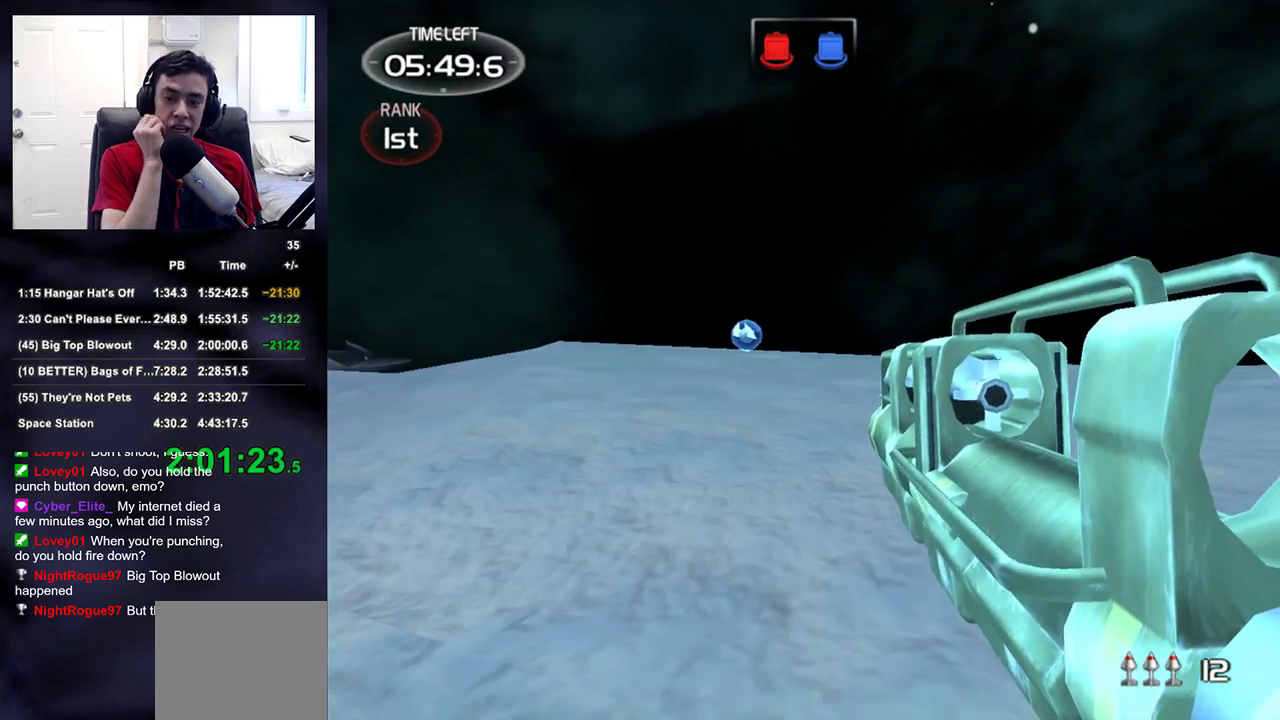
{"buttons": [], "left_stick": "up", "right_stick": "center", "events": []}
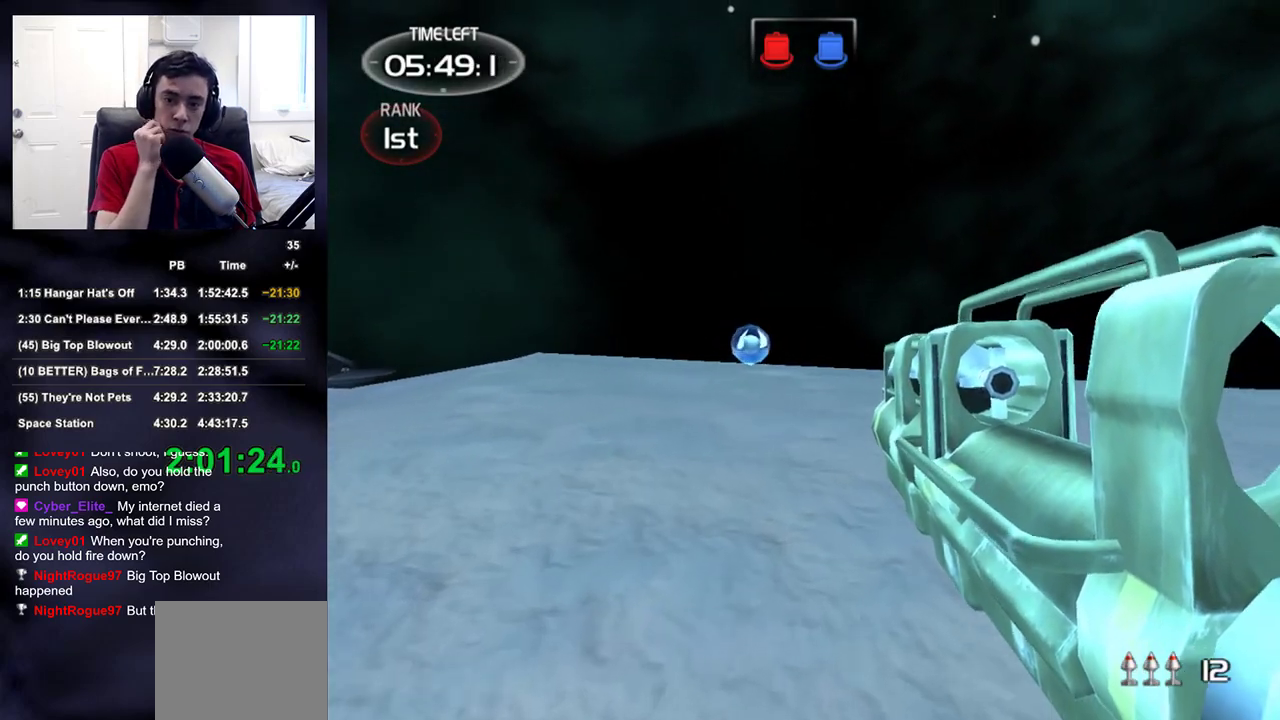
{"buttons": [], "left_stick": "up", "right_stick": "center", "events": []}
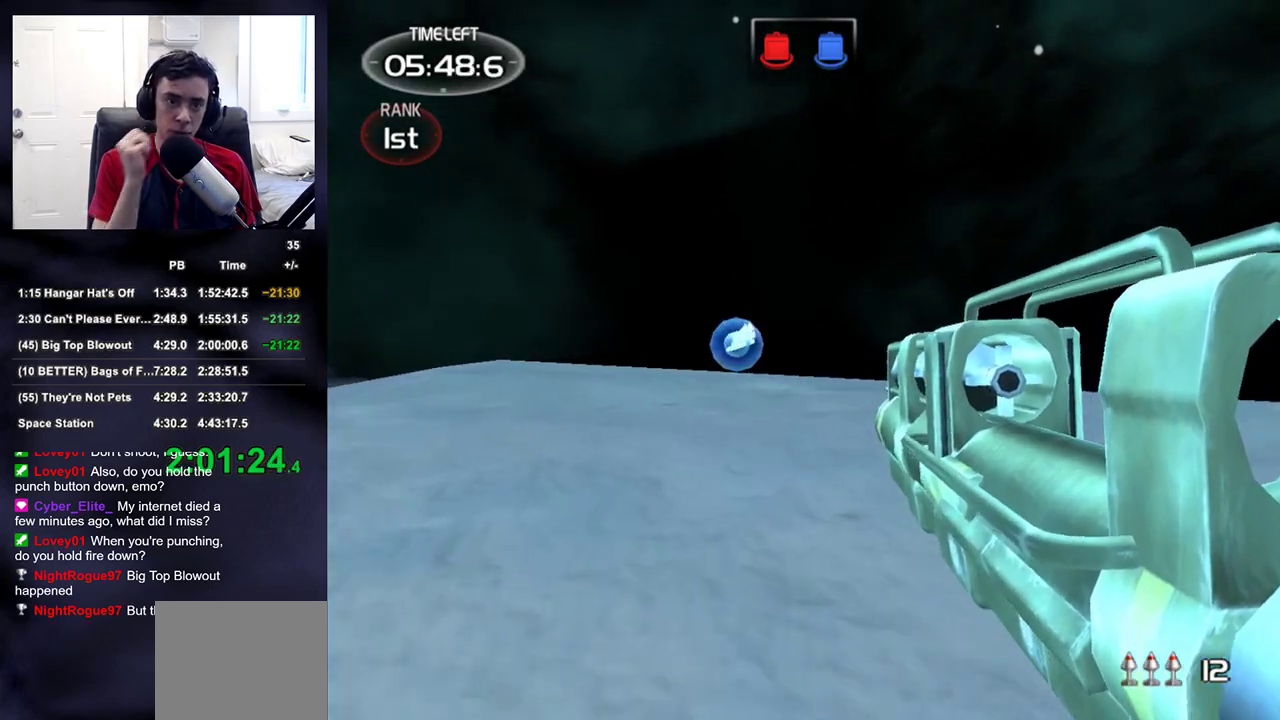
{"buttons": [], "left_stick": "up", "right_stick": "center", "events": [[367, "right_stick", "left"], [433, "right_stick", "center"]]}
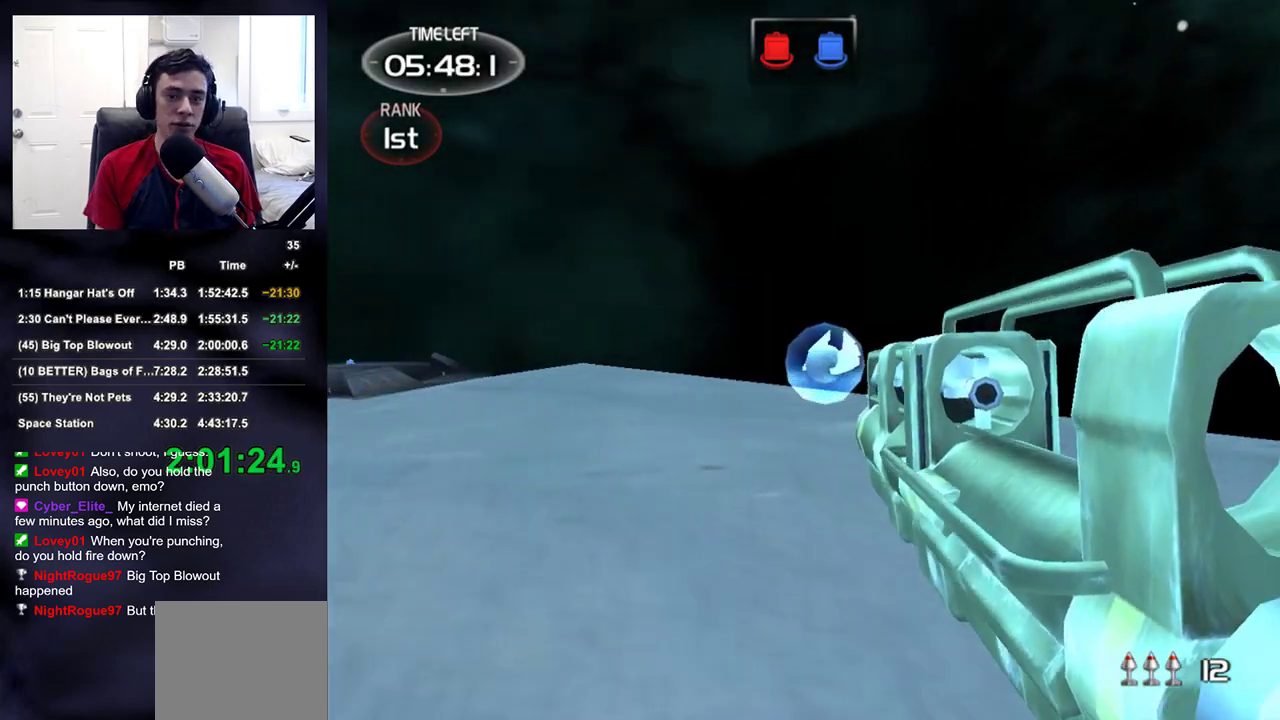
{"buttons": [], "left_stick": "up", "right_stick": "center", "events": []}
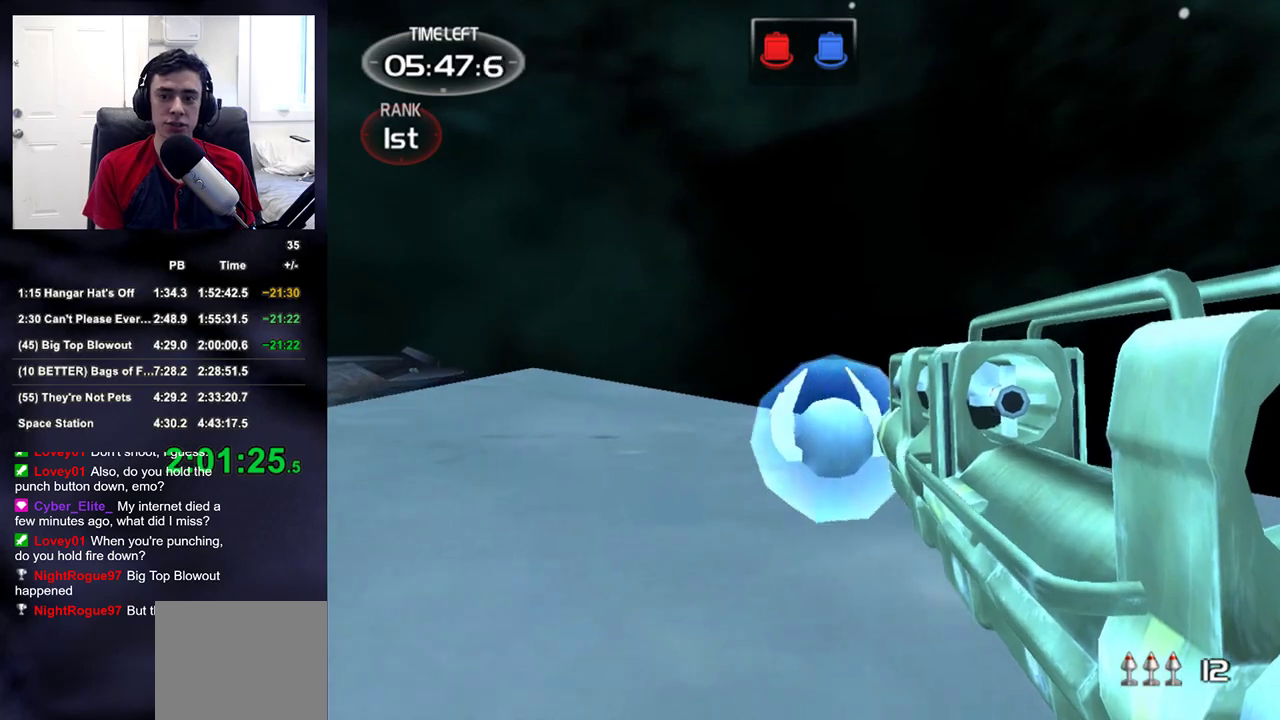
{"buttons": [], "left_stick": "up", "right_stick": "left", "events": [[317, "right_stick", "left"]]}
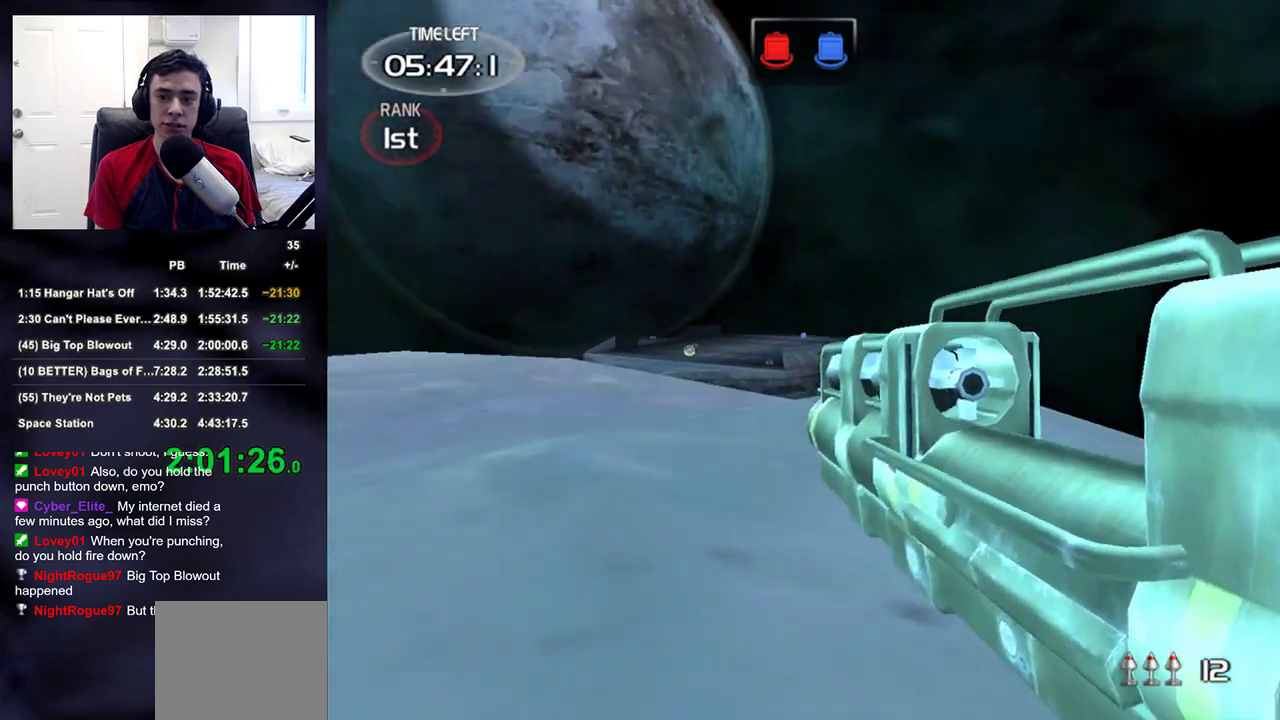
{"buttons": [], "left_stick": "up", "right_stick": "down-right", "events": [[183, "right_stick", "center"], [483, "right_stick", "down-right"]]}
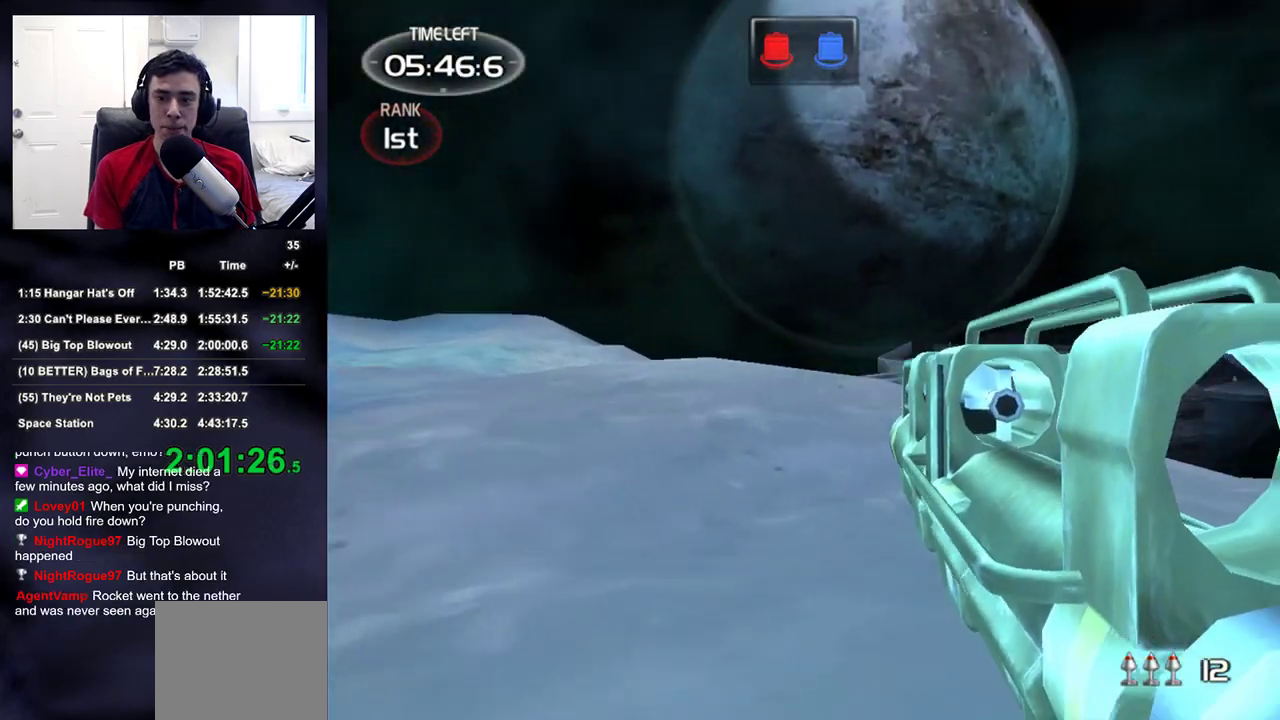
{"buttons": [], "left_stick": "up", "right_stick": "center", "events": [[83, "right_stick", "center"]]}
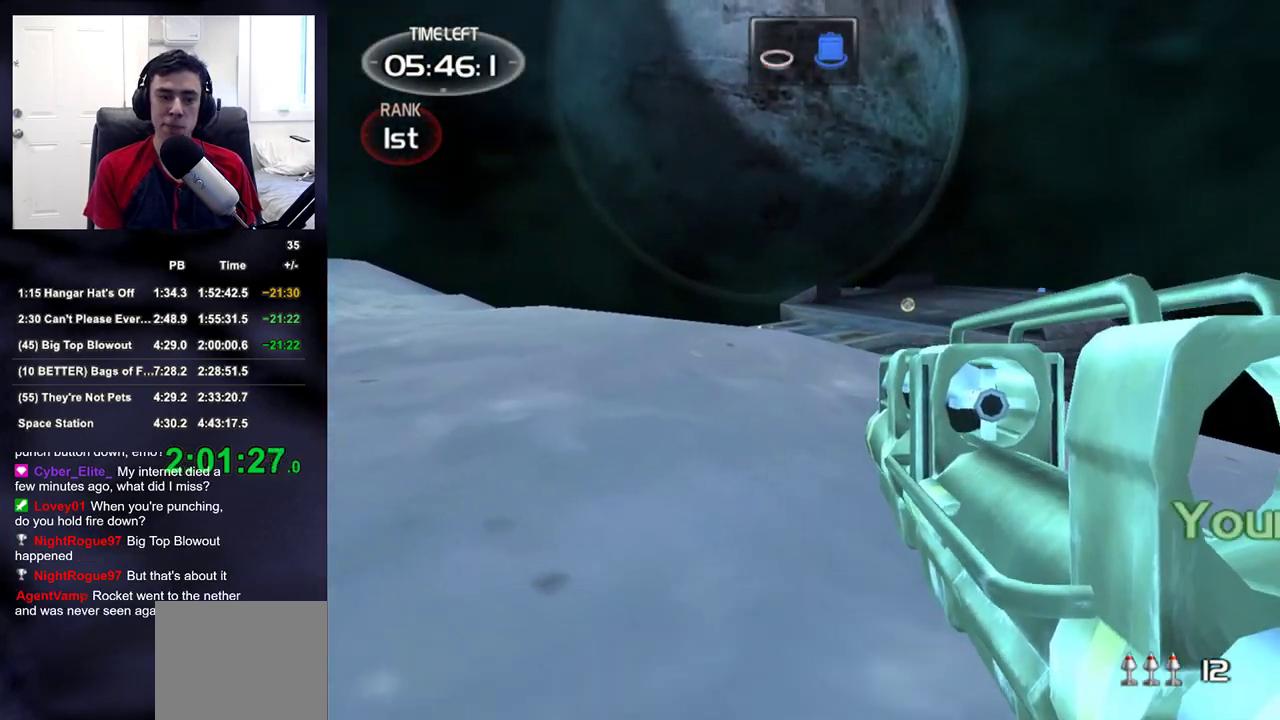
{"buttons": [], "left_stick": "up", "right_stick": "center", "events": []}
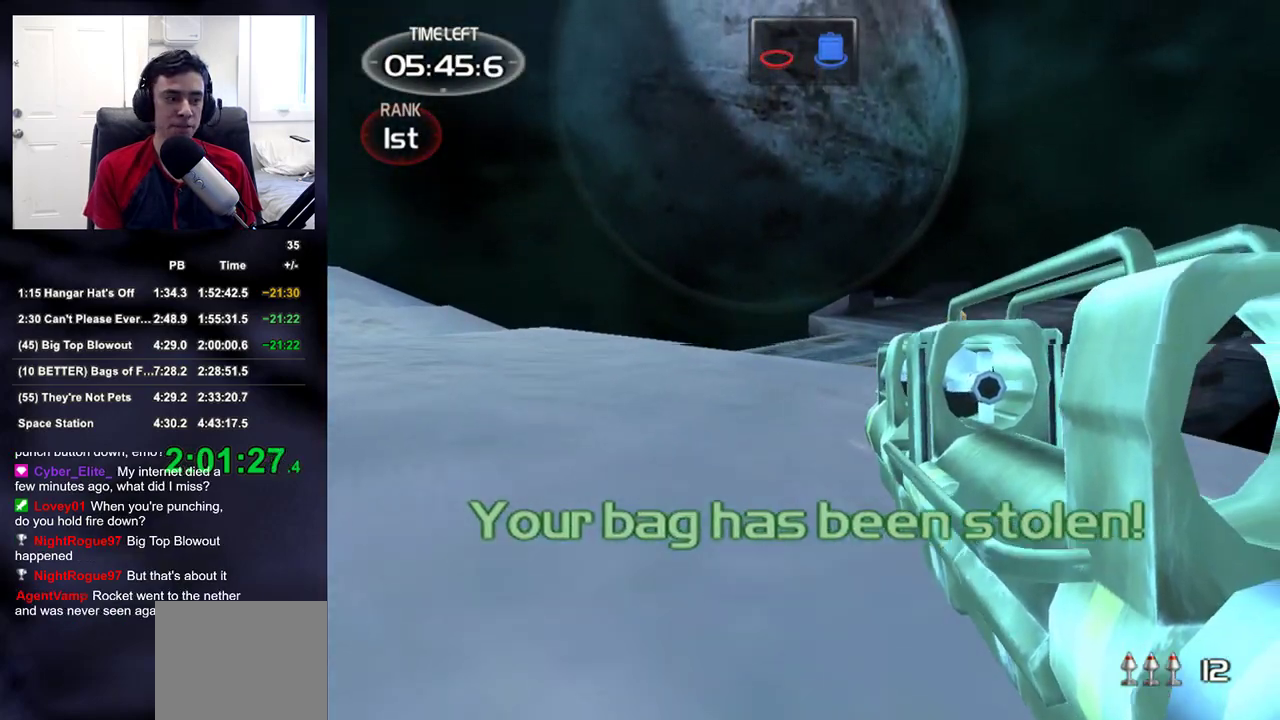
{"buttons": [], "left_stick": "up", "right_stick": "center", "events": []}
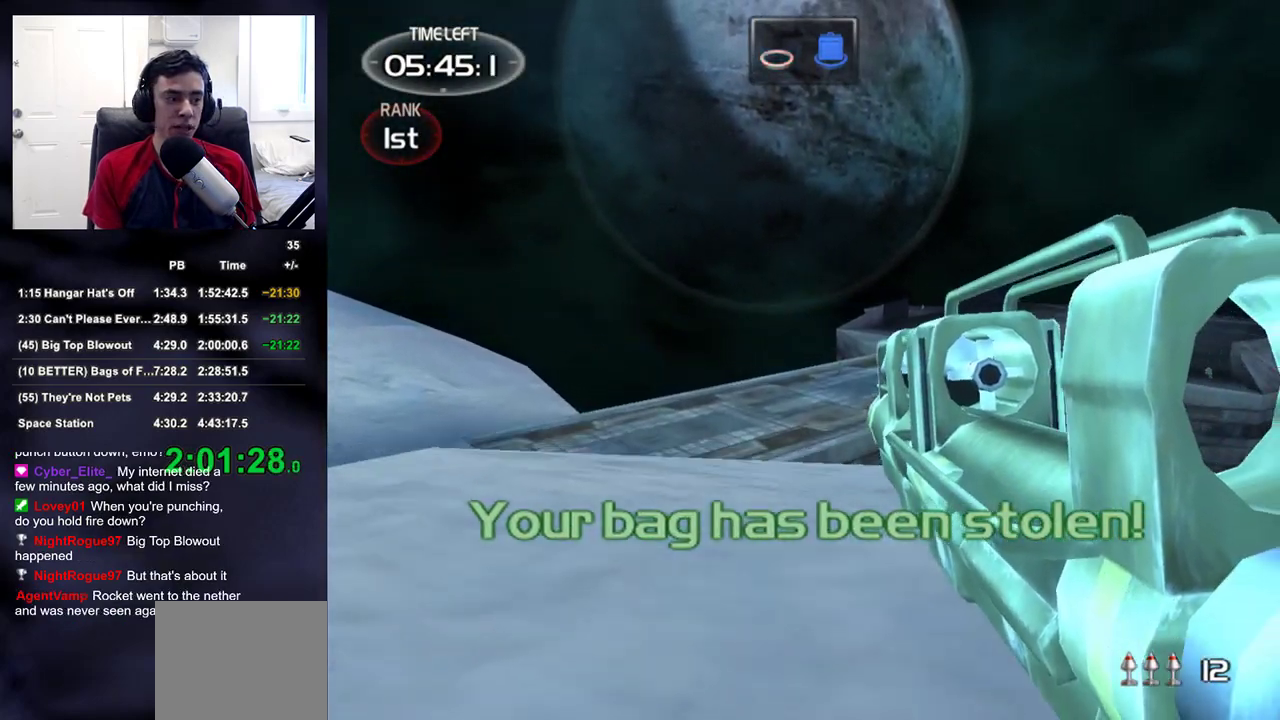
{"buttons": [], "left_stick": "up", "right_stick": "center", "events": [[350, "right_stick", "right"], [450, "right_stick", "center"]]}
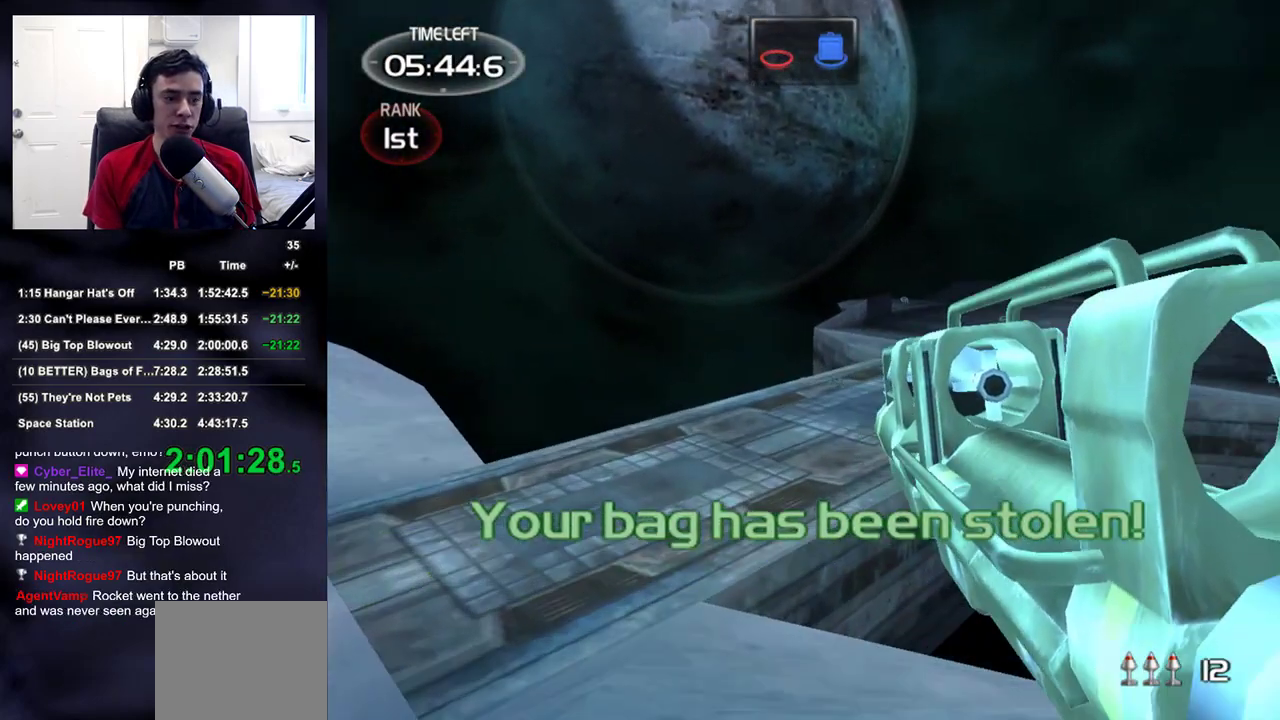
{"buttons": [], "left_stick": "up", "right_stick": "right", "events": [[500, "right_stick", "right"]]}